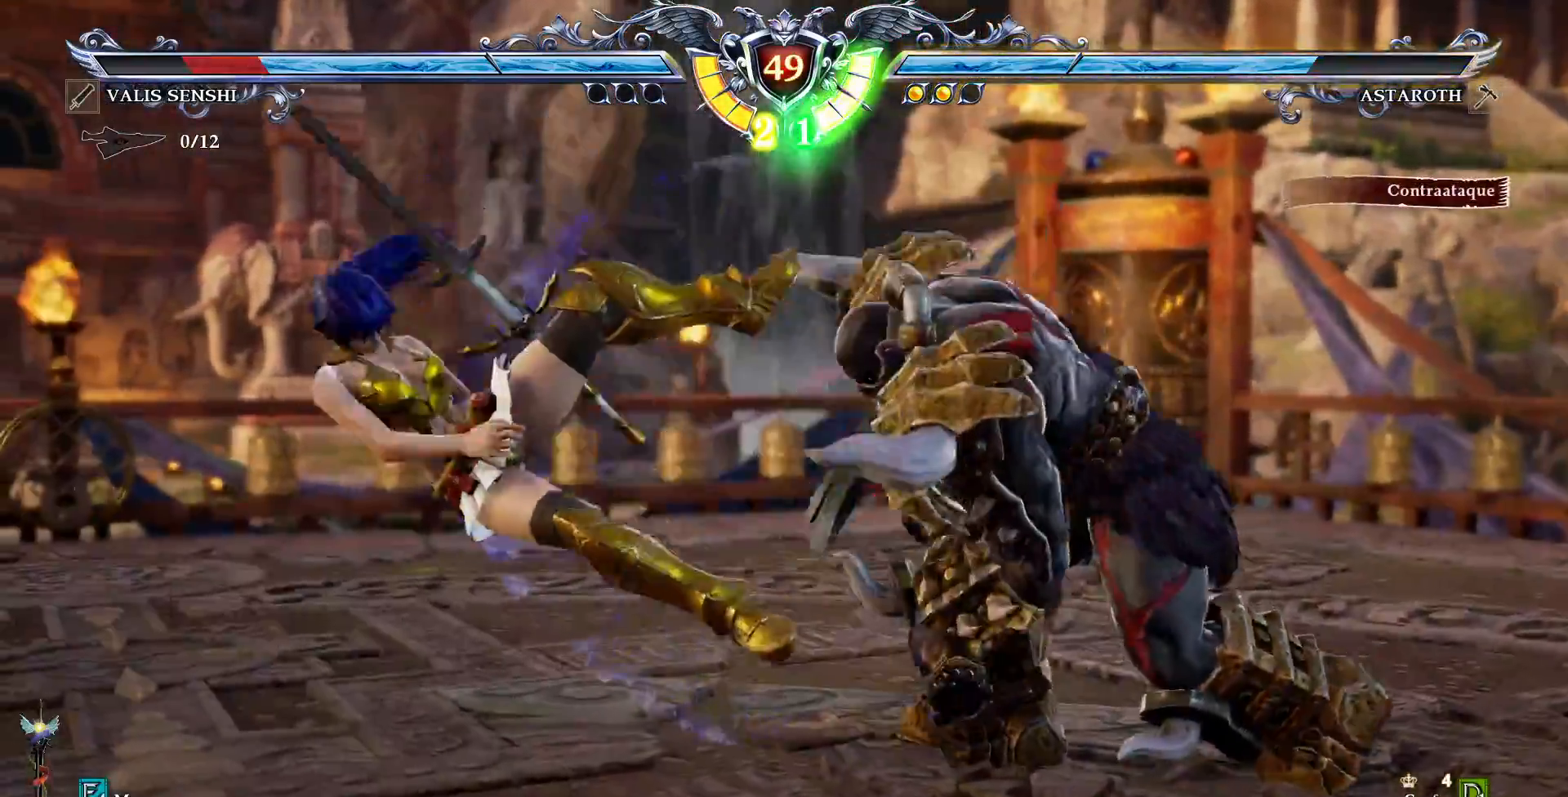
Gameplay with a controller (PlayStation layout); each line is a JSON object with the inputs held at the frame after it (dt_ms = milliseconds from this image to that frame). "events" lists button and stick changes between this image and that frame as [ms after this image, input, new state], when the widget could be followed in between. Not read: L1 L3 R1 R3 TOUCHPAD.
{"dt_ms": 500, "buttons": ["CIRCLE", "DPAD_LEFT"], "events": [[100, "CIRCLE", "down"]]}
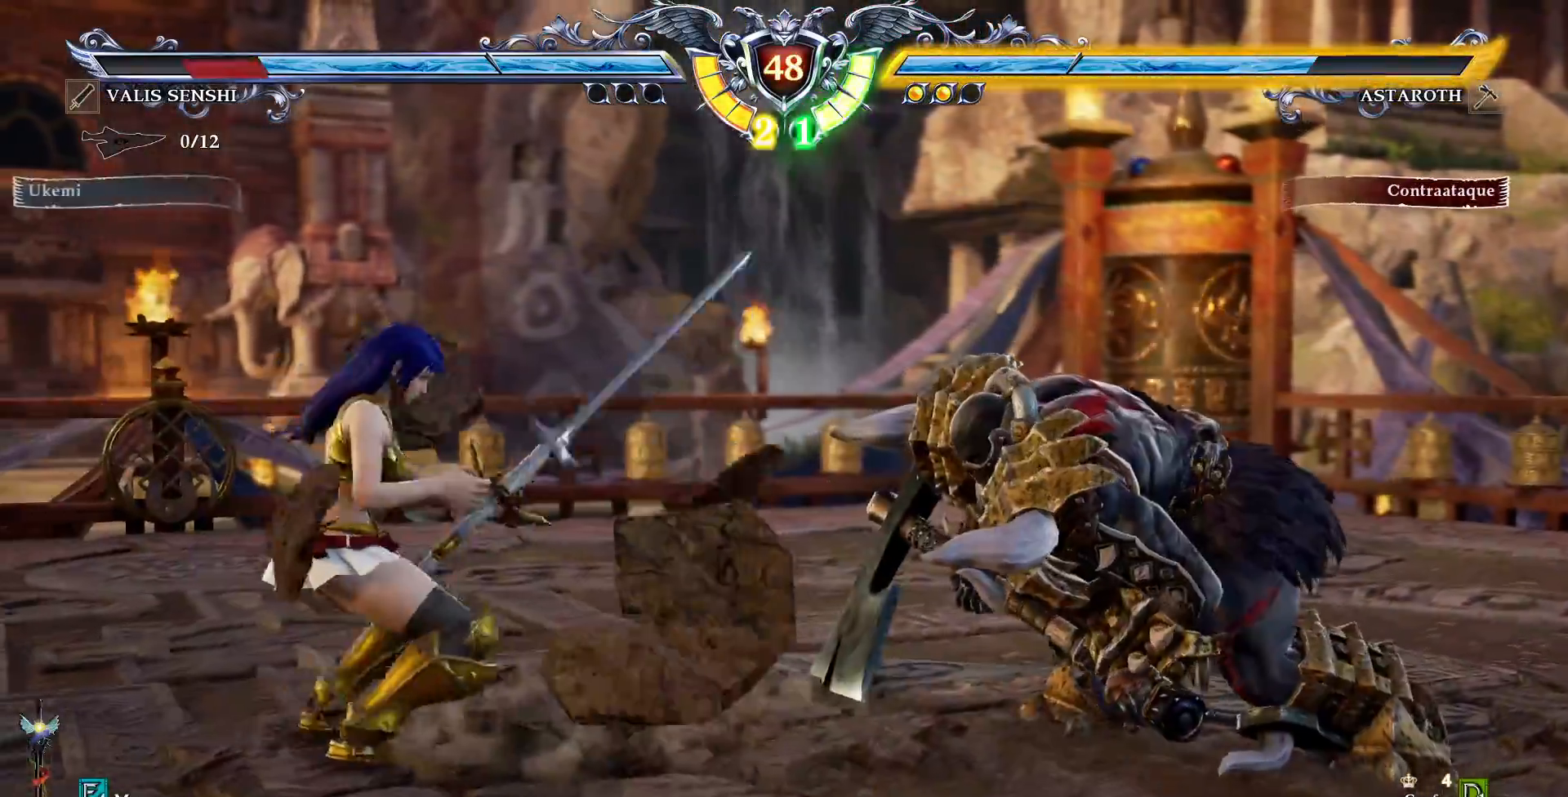
{"dt_ms": 500, "buttons": ["CIRCLE", "DPAD_LEFT"], "events": []}
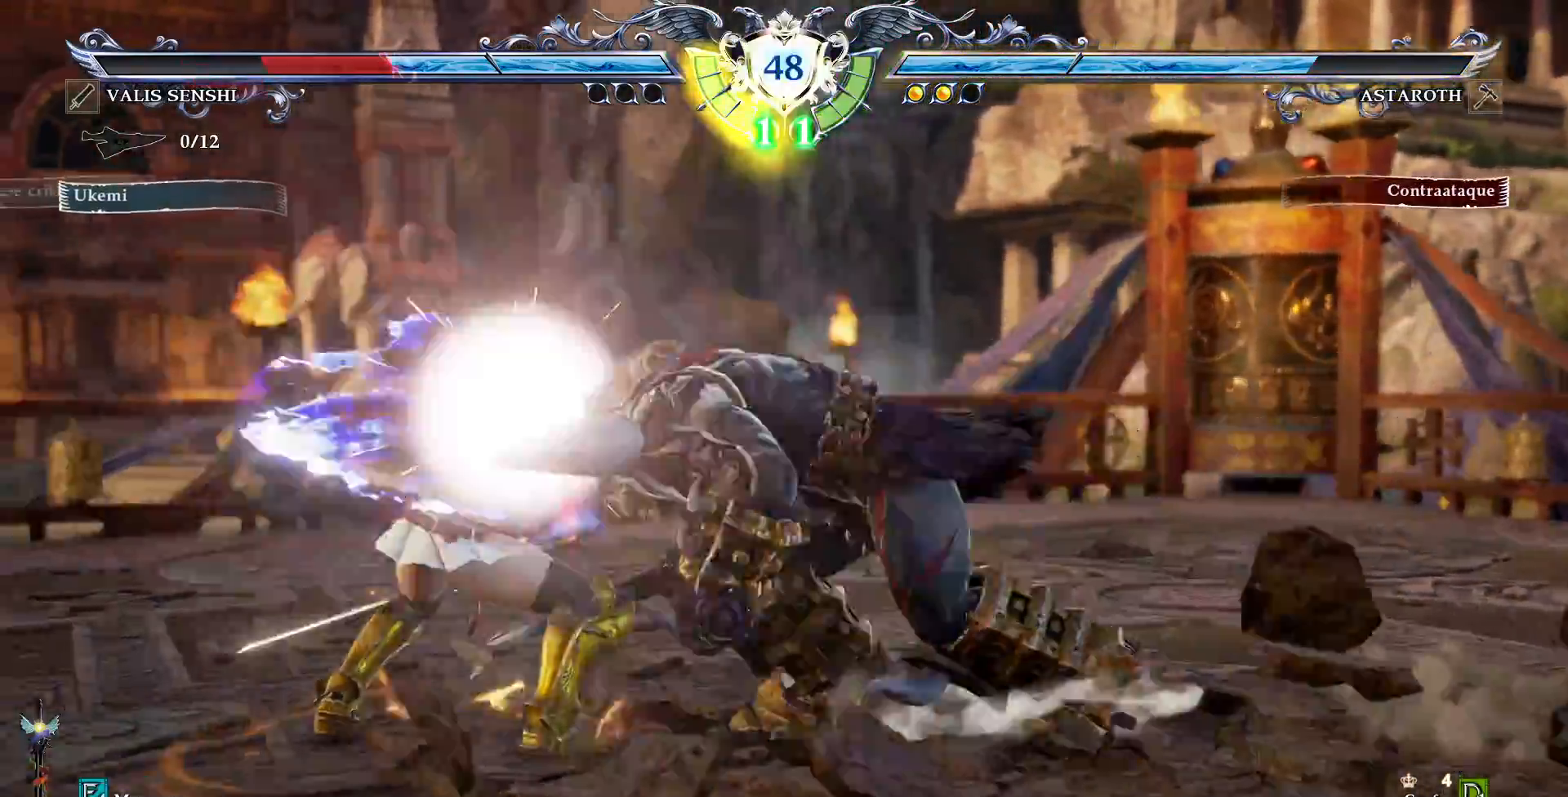
{"dt_ms": 500, "buttons": [], "events": [[17, "DPAD_LEFT", "up"], [33, "CIRCLE", "up"]]}
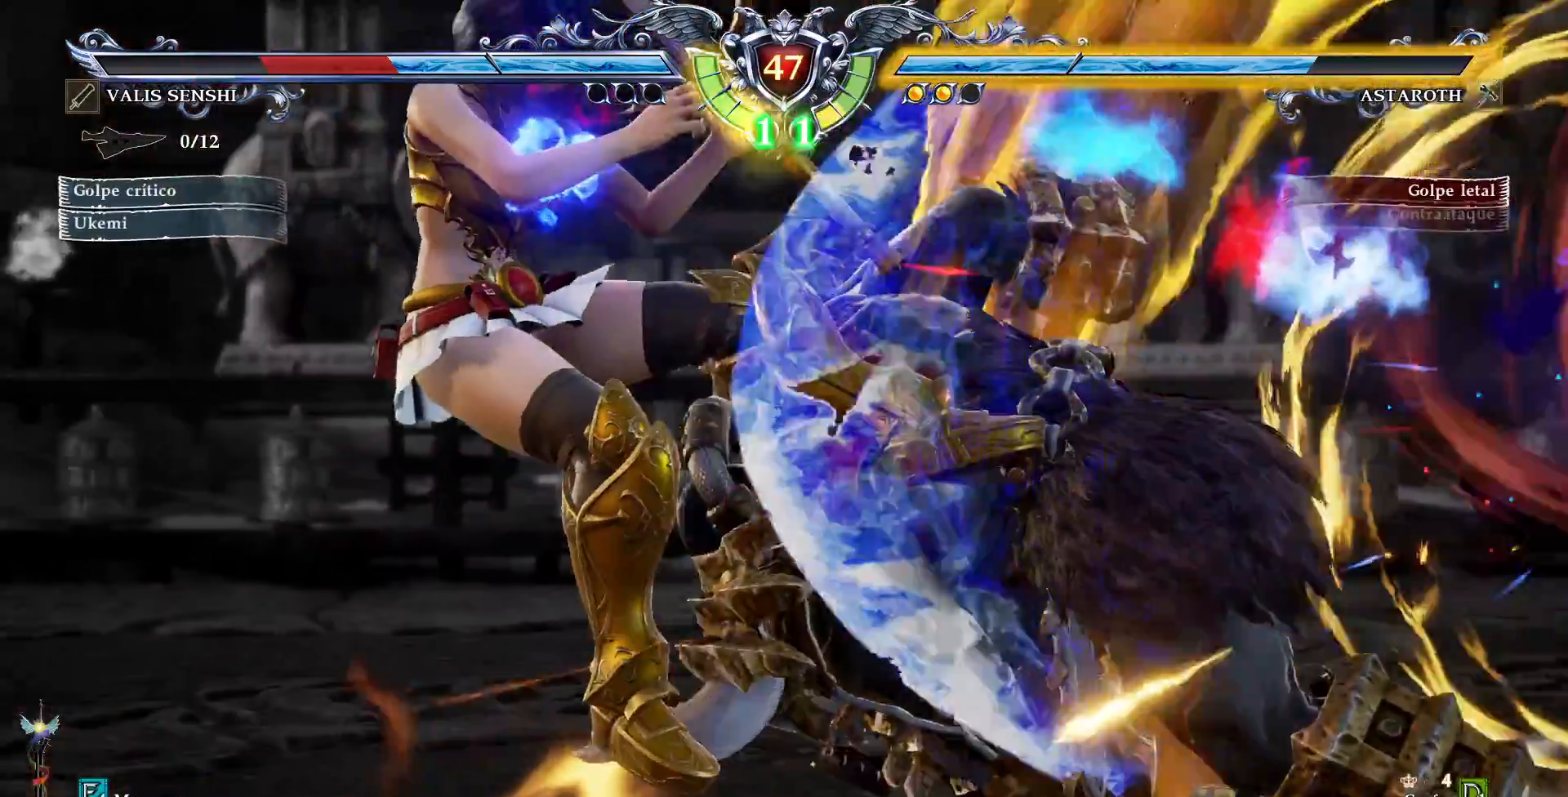
{"dt_ms": 1000, "buttons": []}
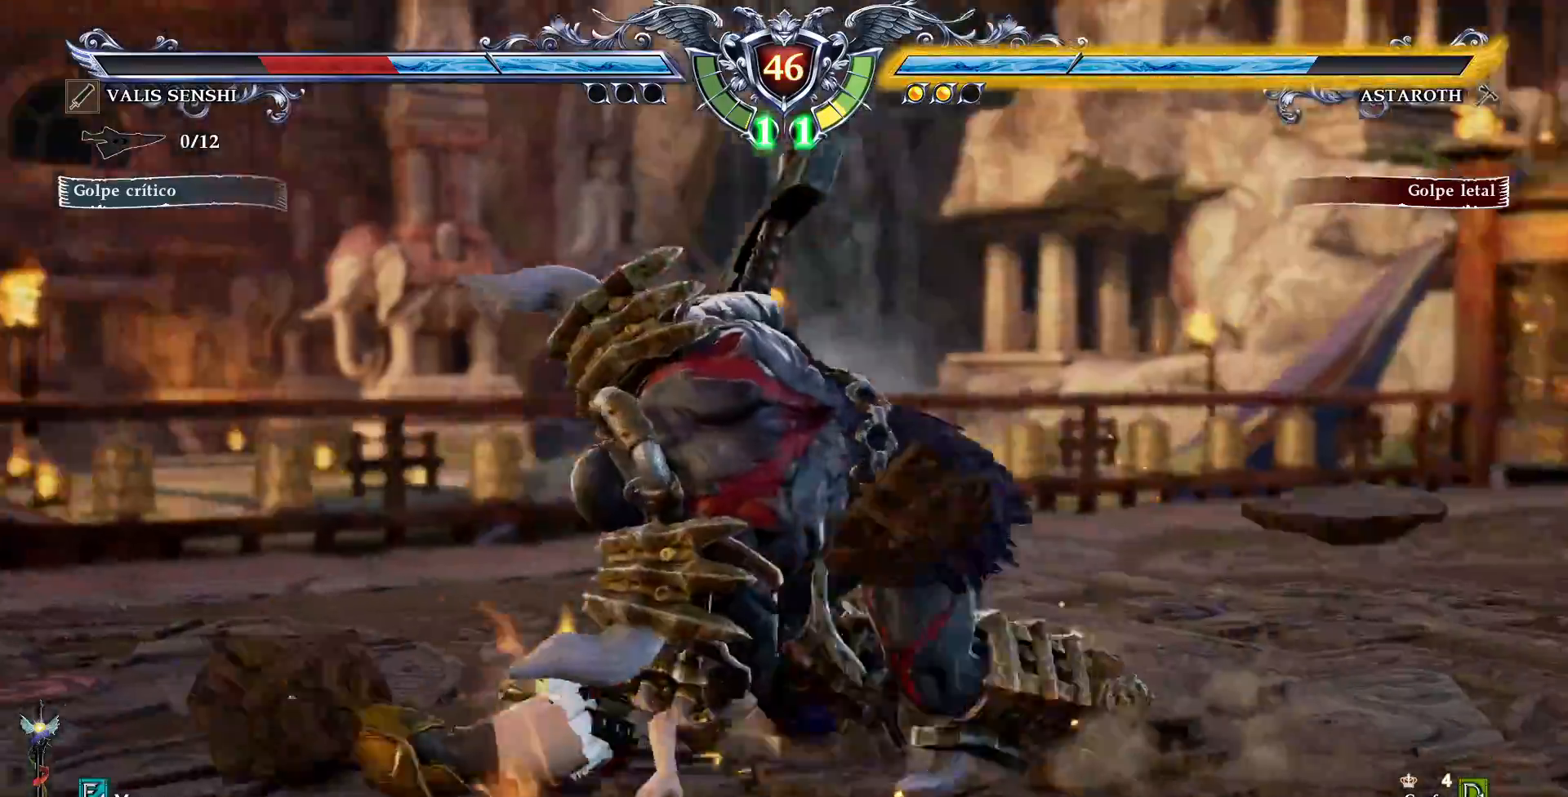
{"dt_ms": 500, "buttons": ["CIRCLE", "DPAD_LEFT"], "events": [[467, "DPAD_LEFT", "down"], [483, "CIRCLE", "down"]]}
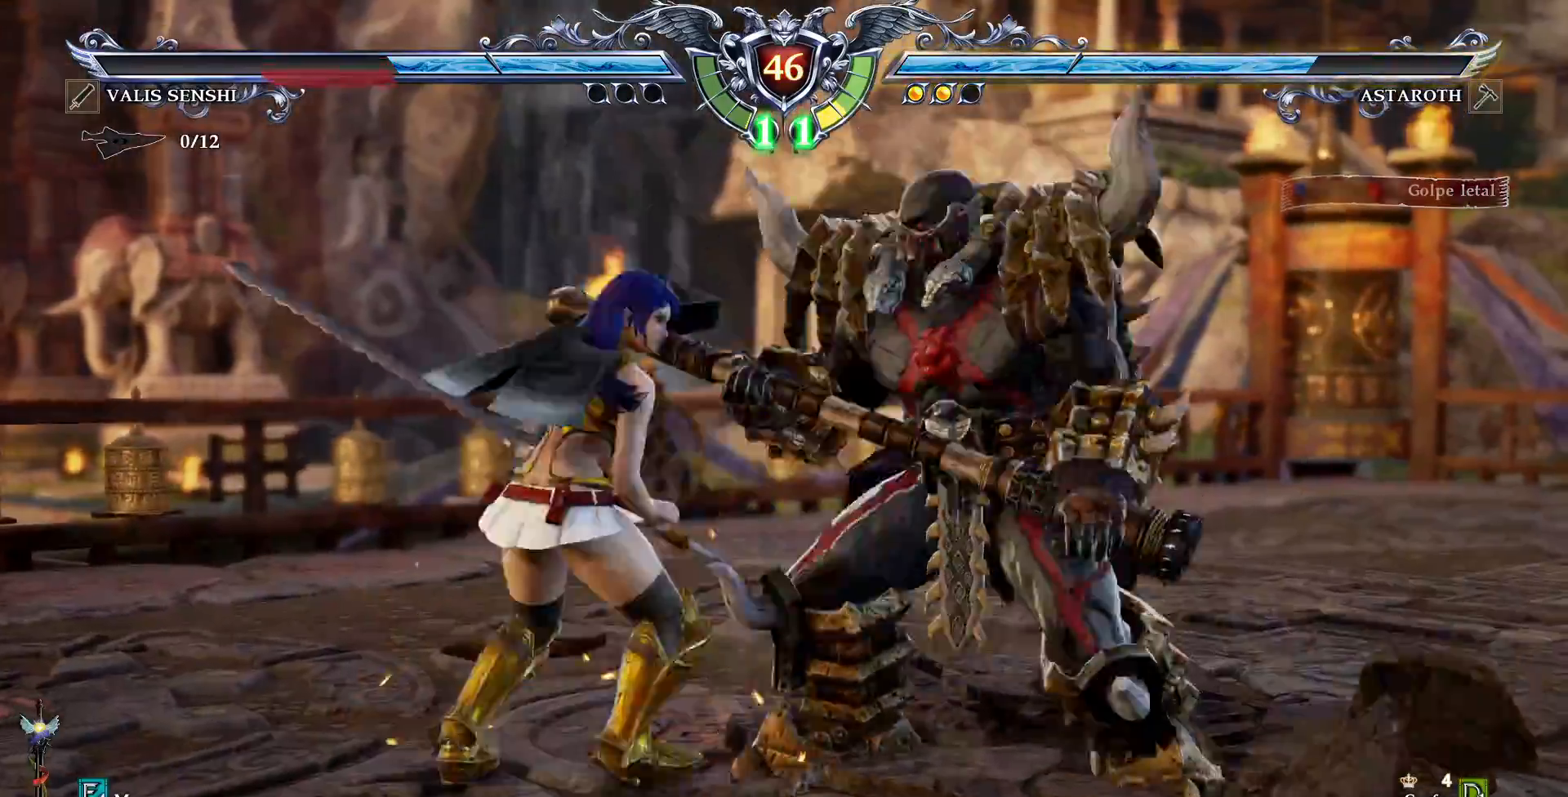
{"dt_ms": 500, "buttons": []}
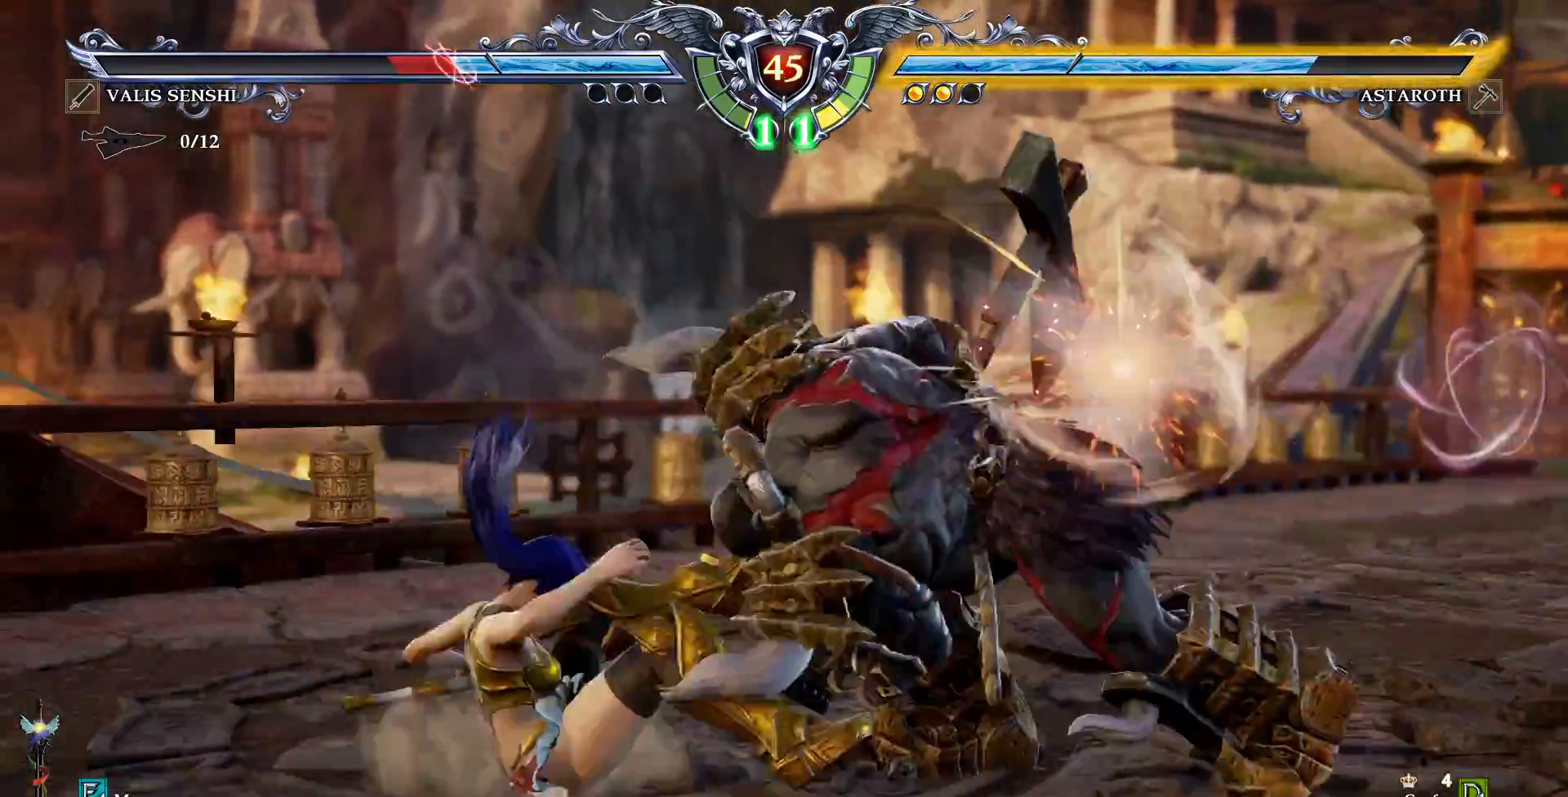
{"dt_ms": 1000, "buttons": ["CIRCLE", "DPAD_LEFT"]}
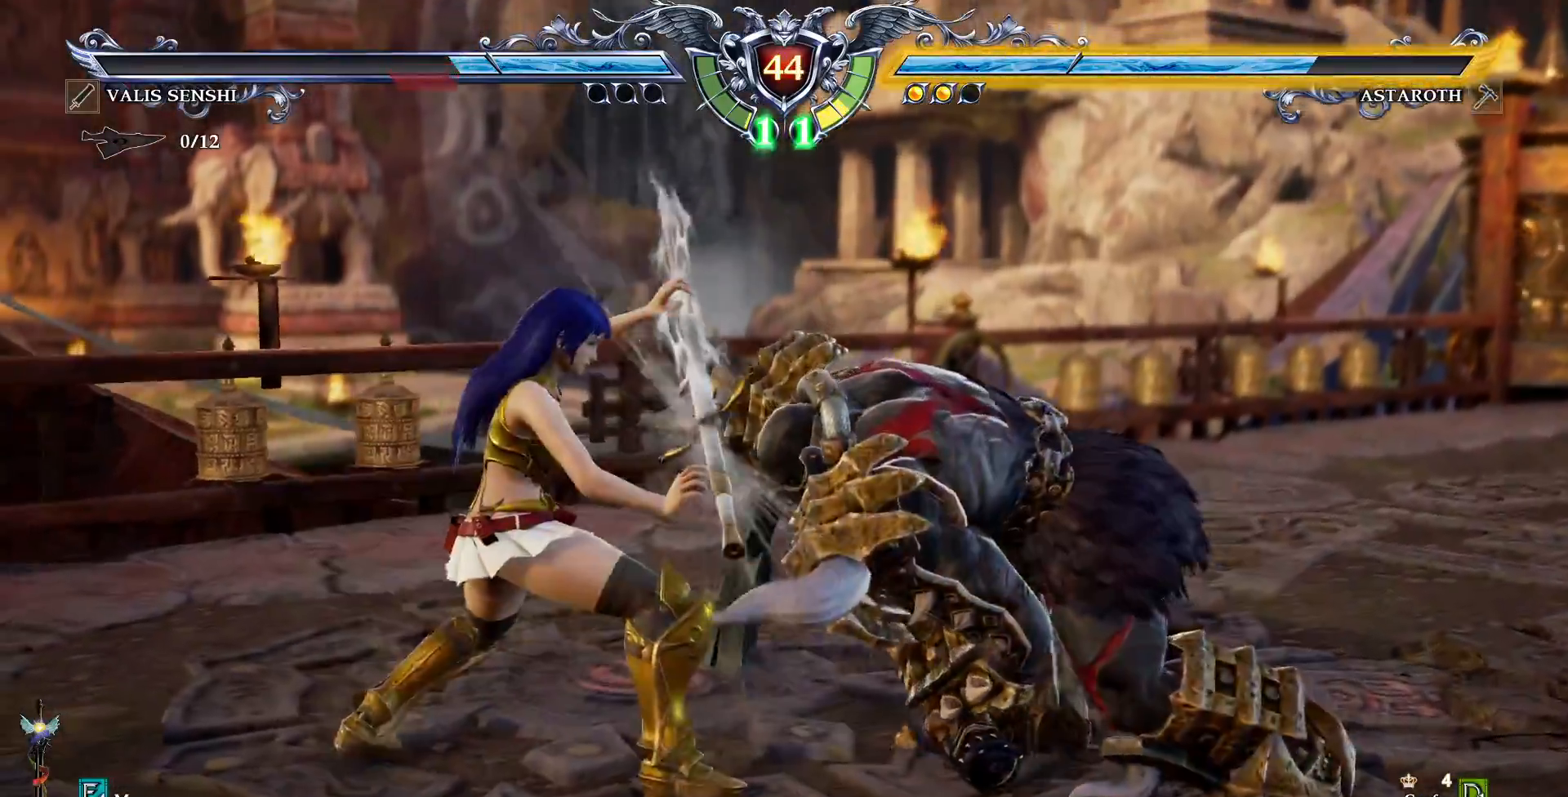
{"dt_ms": 500, "buttons": [], "events": [[383, "DPAD_LEFT", "up"], [400, "CIRCLE", "up"]]}
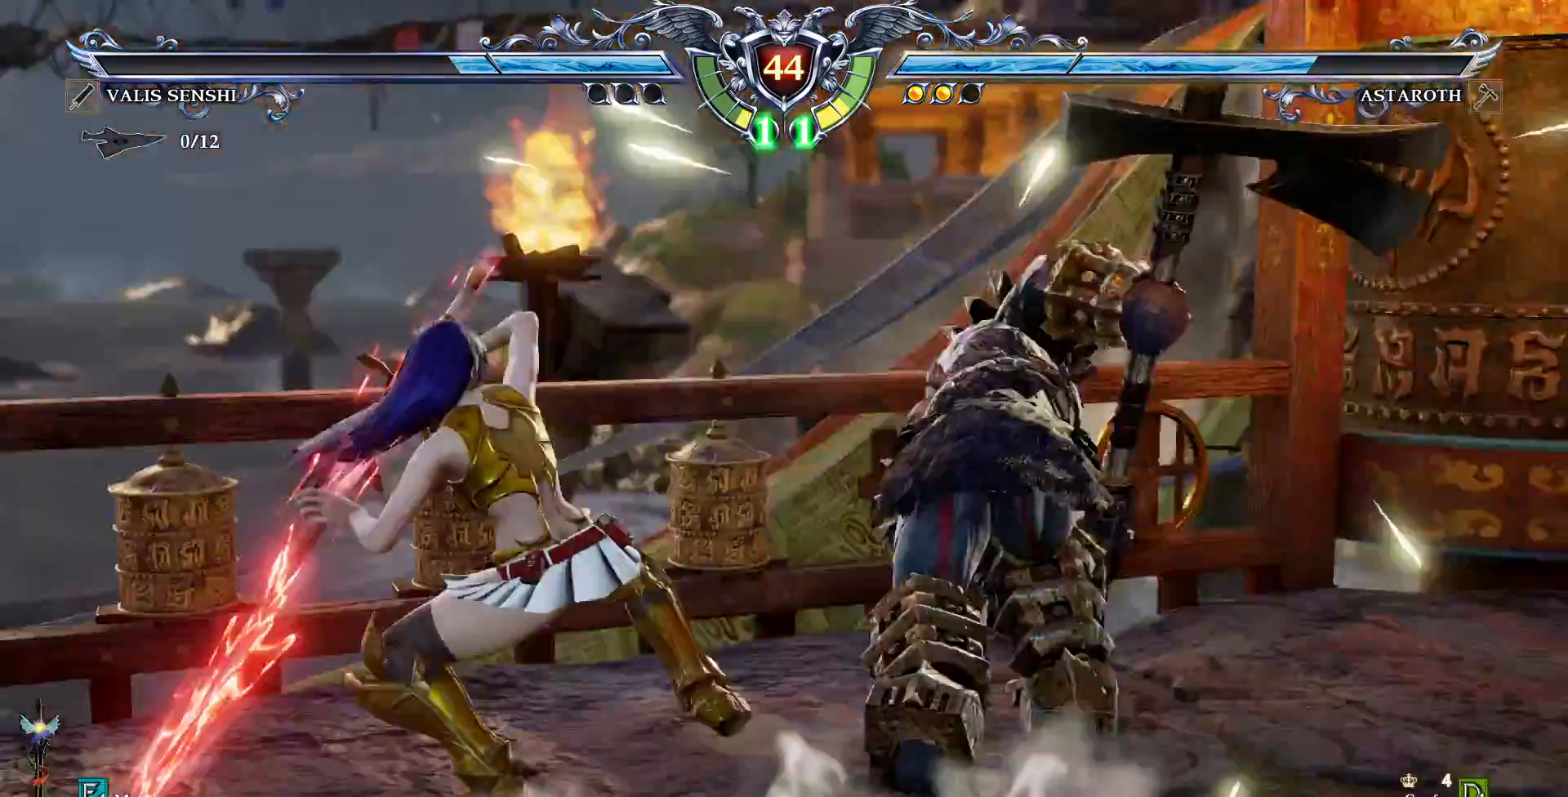
{"dt_ms": 500, "buttons": ["CROSS"], "events": [[200, "CROSS", "down"]]}
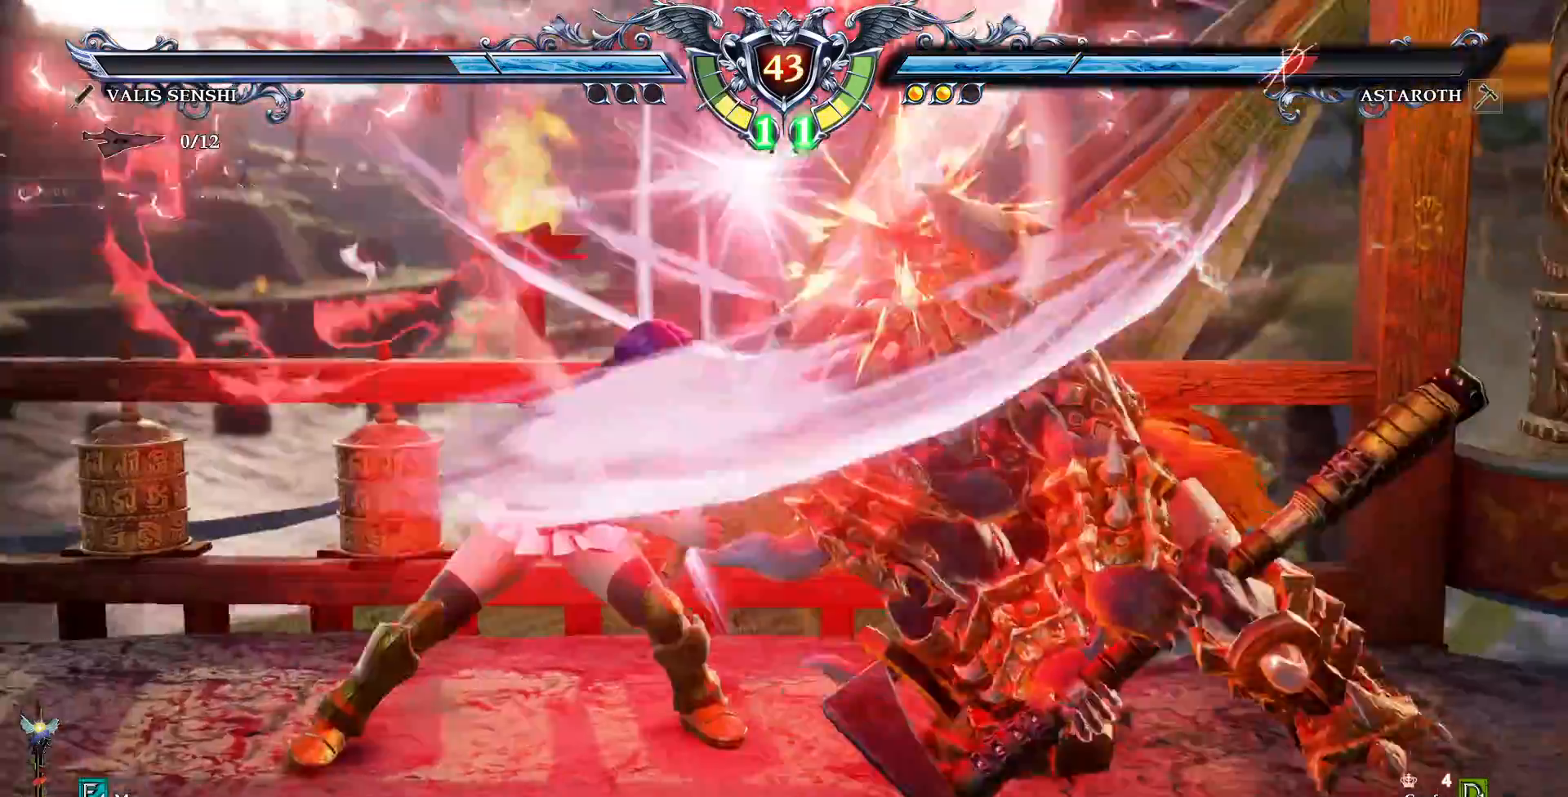
{"dt_ms": 500, "buttons": [], "events": [[183, "CROSS", "up"]]}
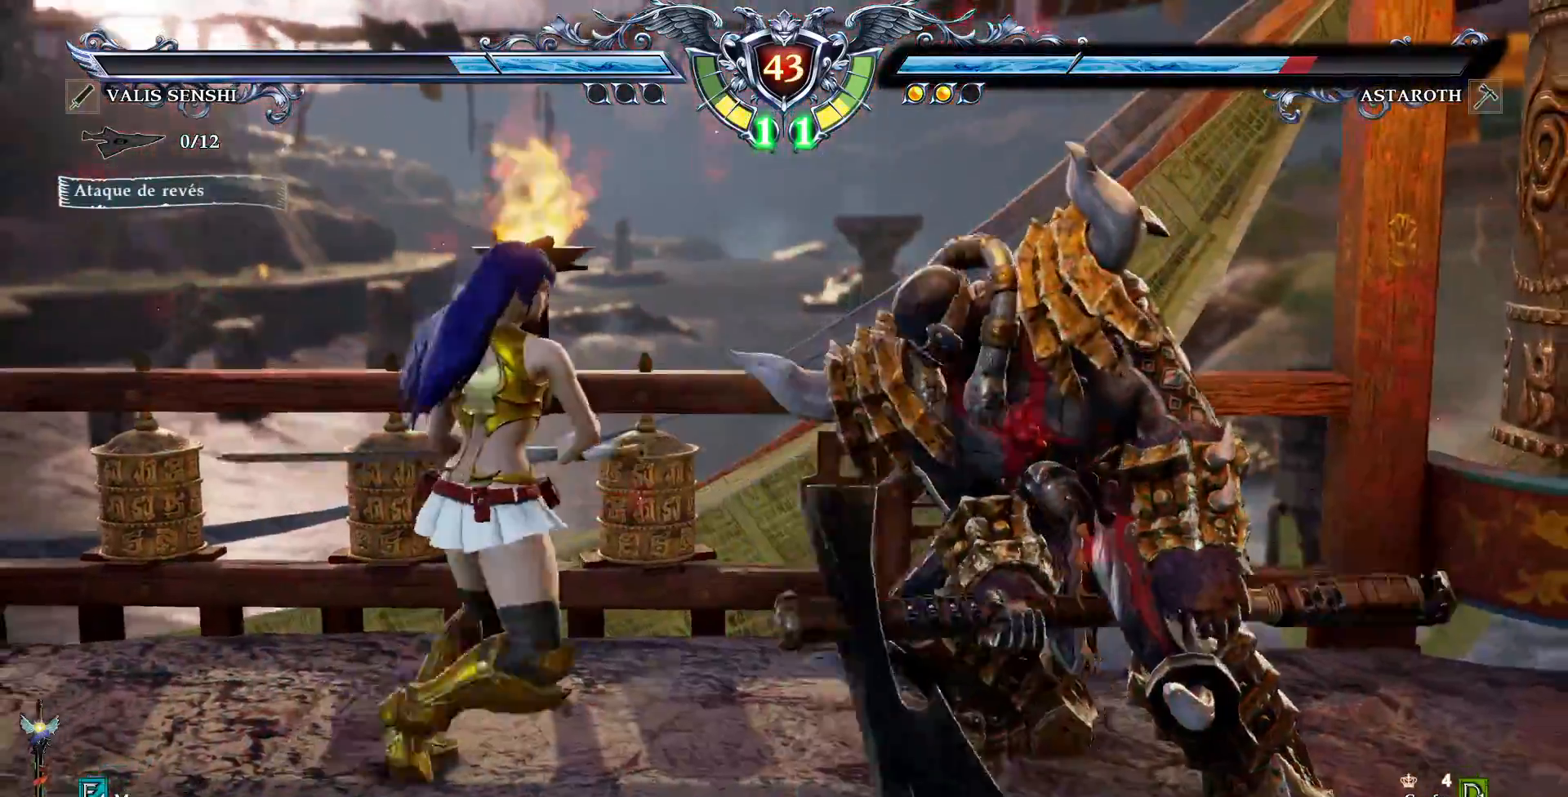
{"dt_ms": 500, "buttons": ["CROSS"], "events": [[133, "DPAD_LEFT", "down"], [150, "CROSS", "down"], [383, "DPAD_LEFT", "up"]]}
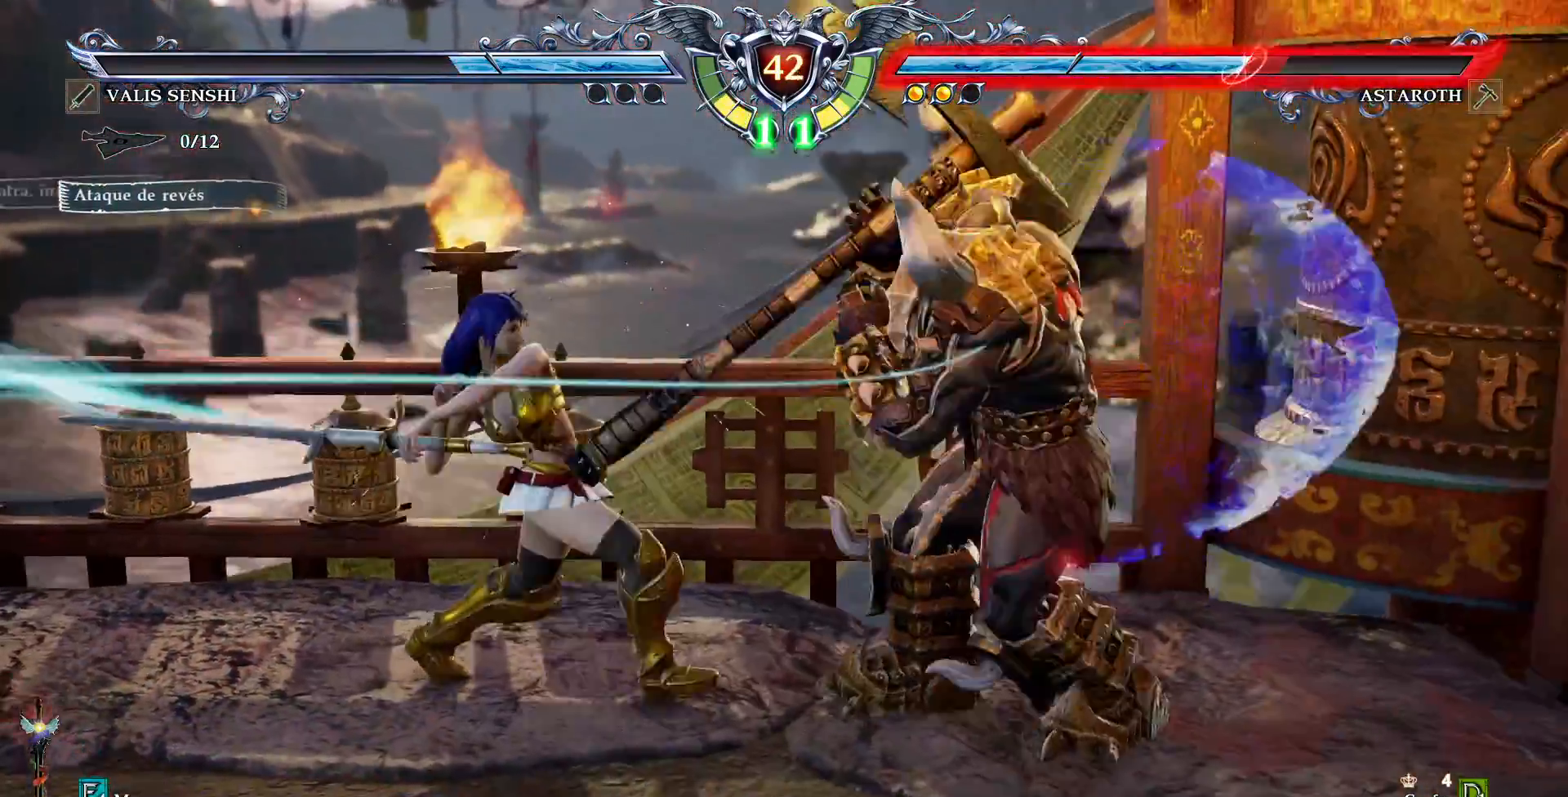
{"dt_ms": 500, "buttons": ["CROSS"], "events": []}
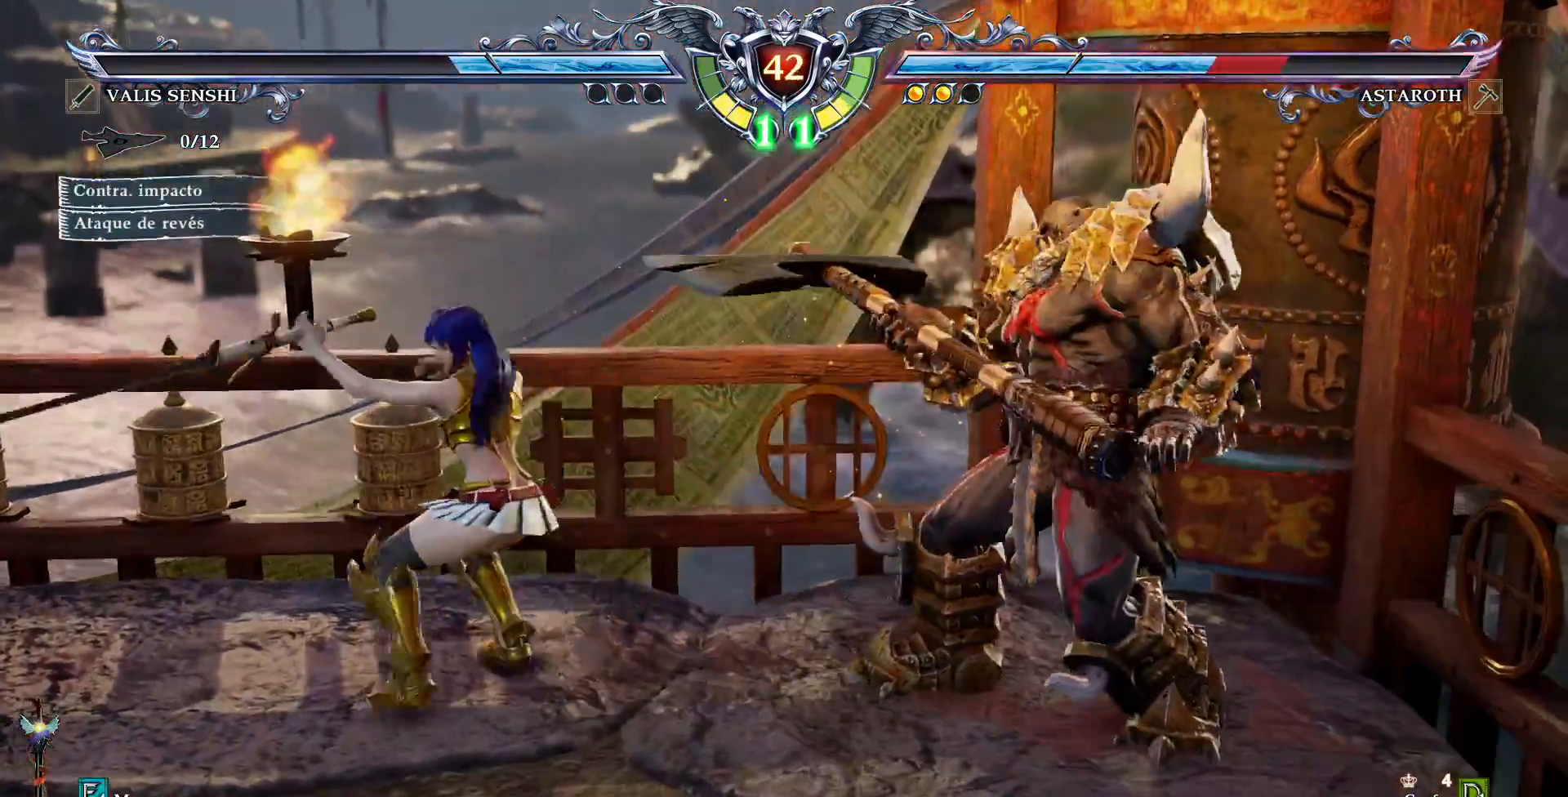
{"dt_ms": 500, "buttons": []}
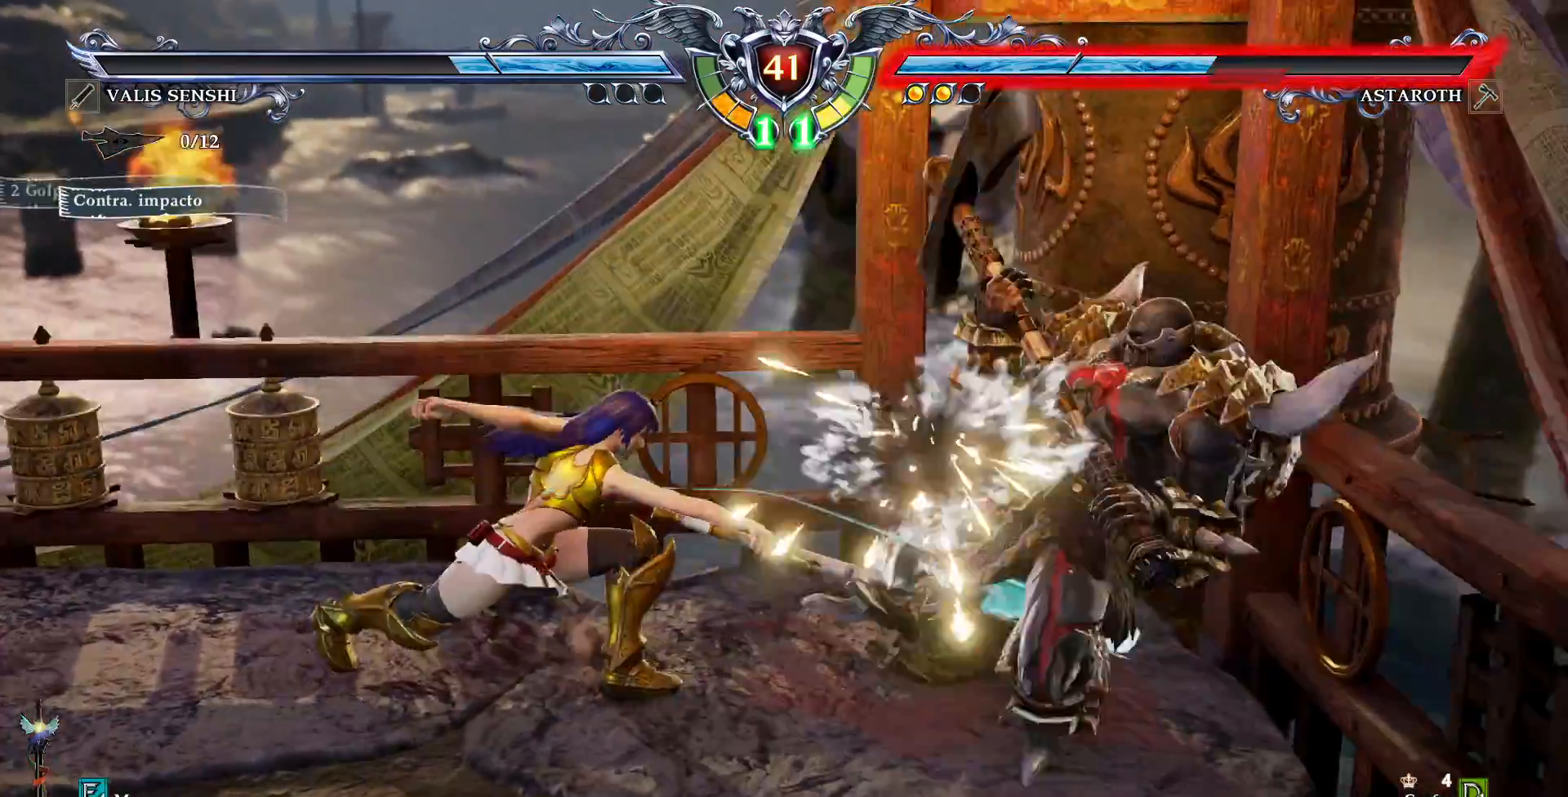
{"dt_ms": 1000, "buttons": ["CROSS"]}
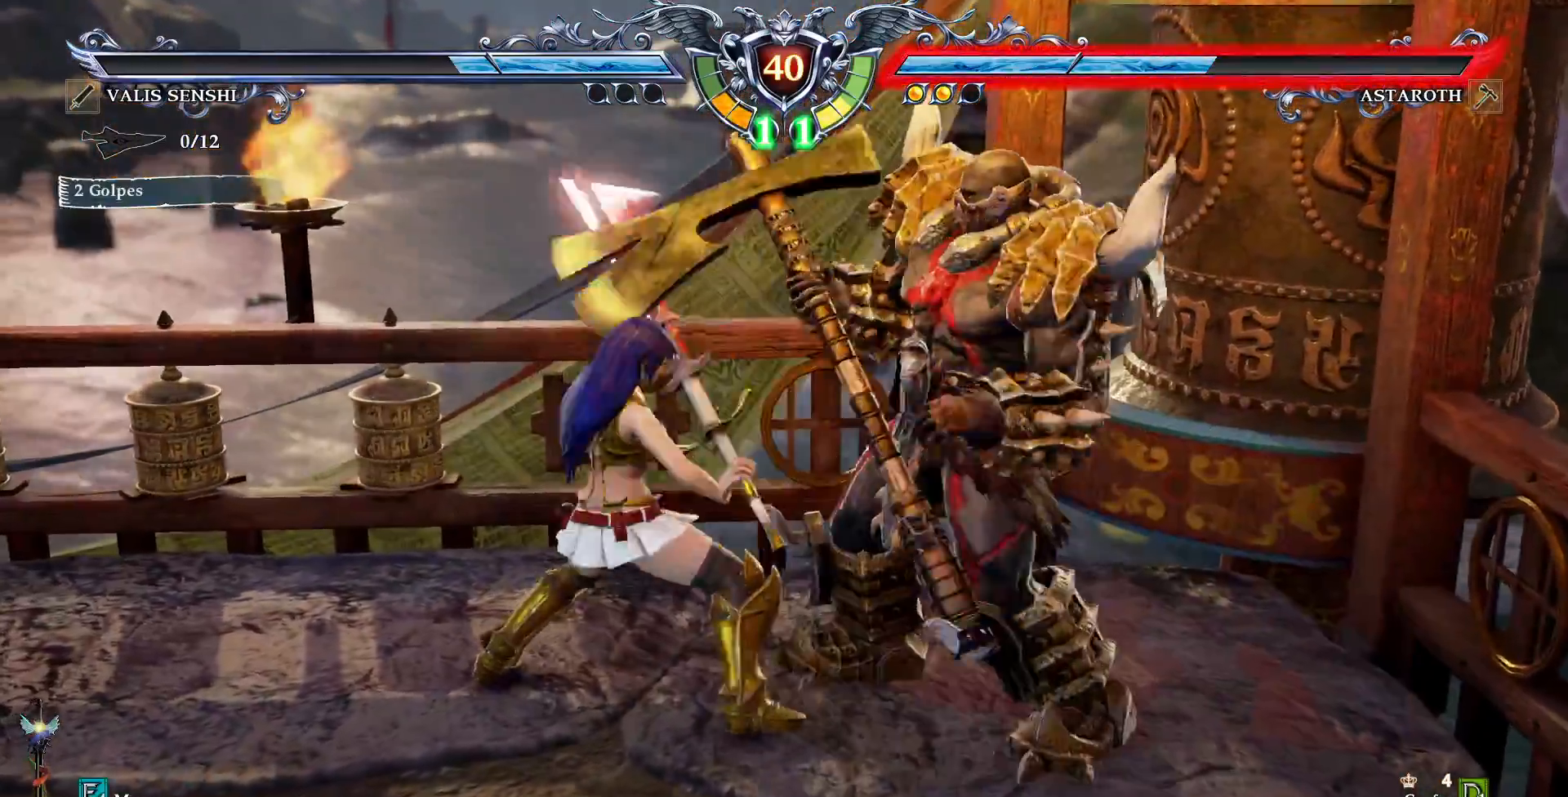
{"dt_ms": 500, "buttons": [], "events": [[400, "CROSS", "up"]]}
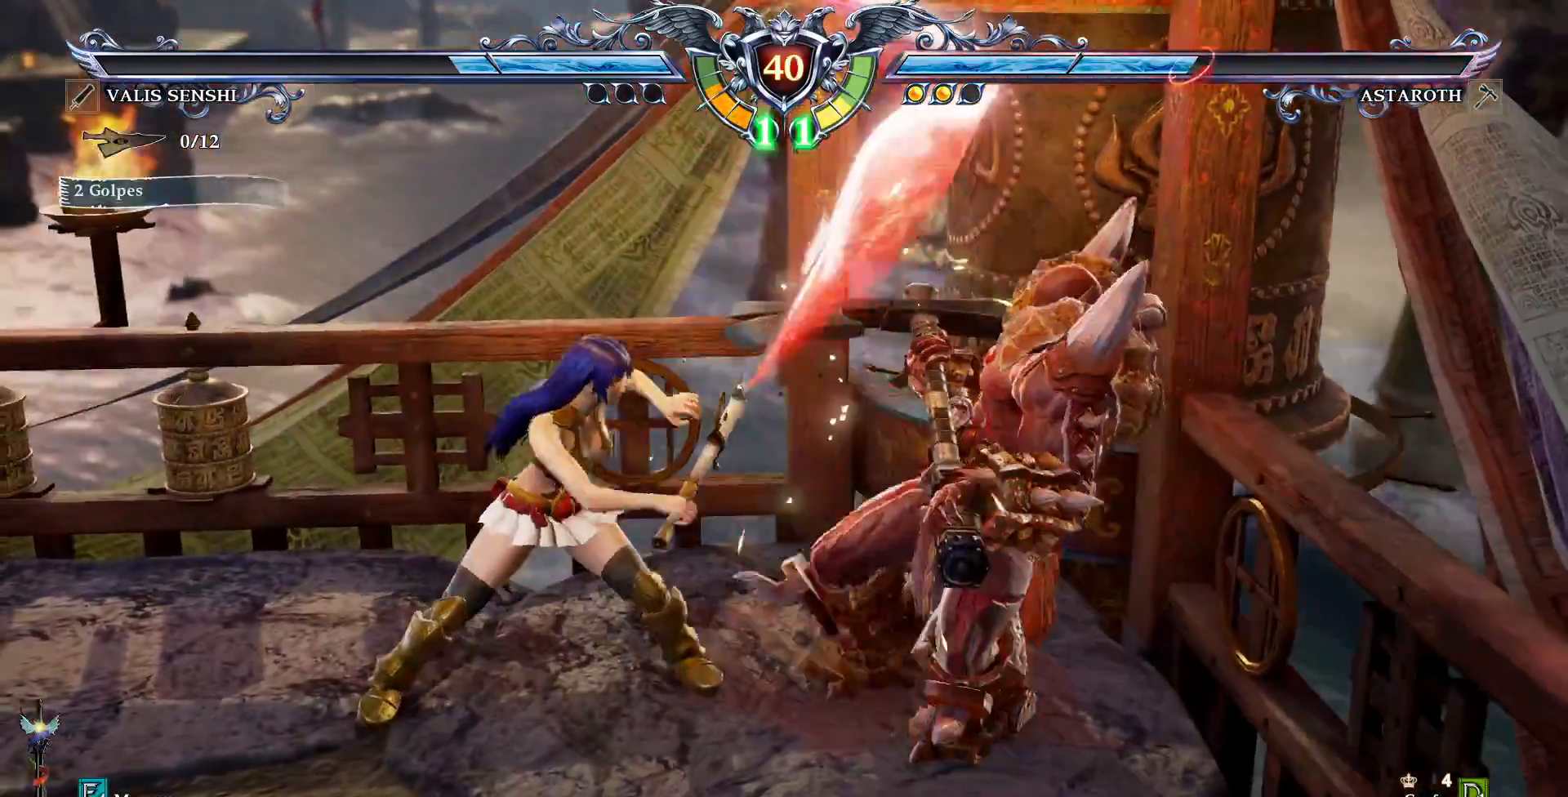
{"dt_ms": 500, "buttons": [], "events": []}
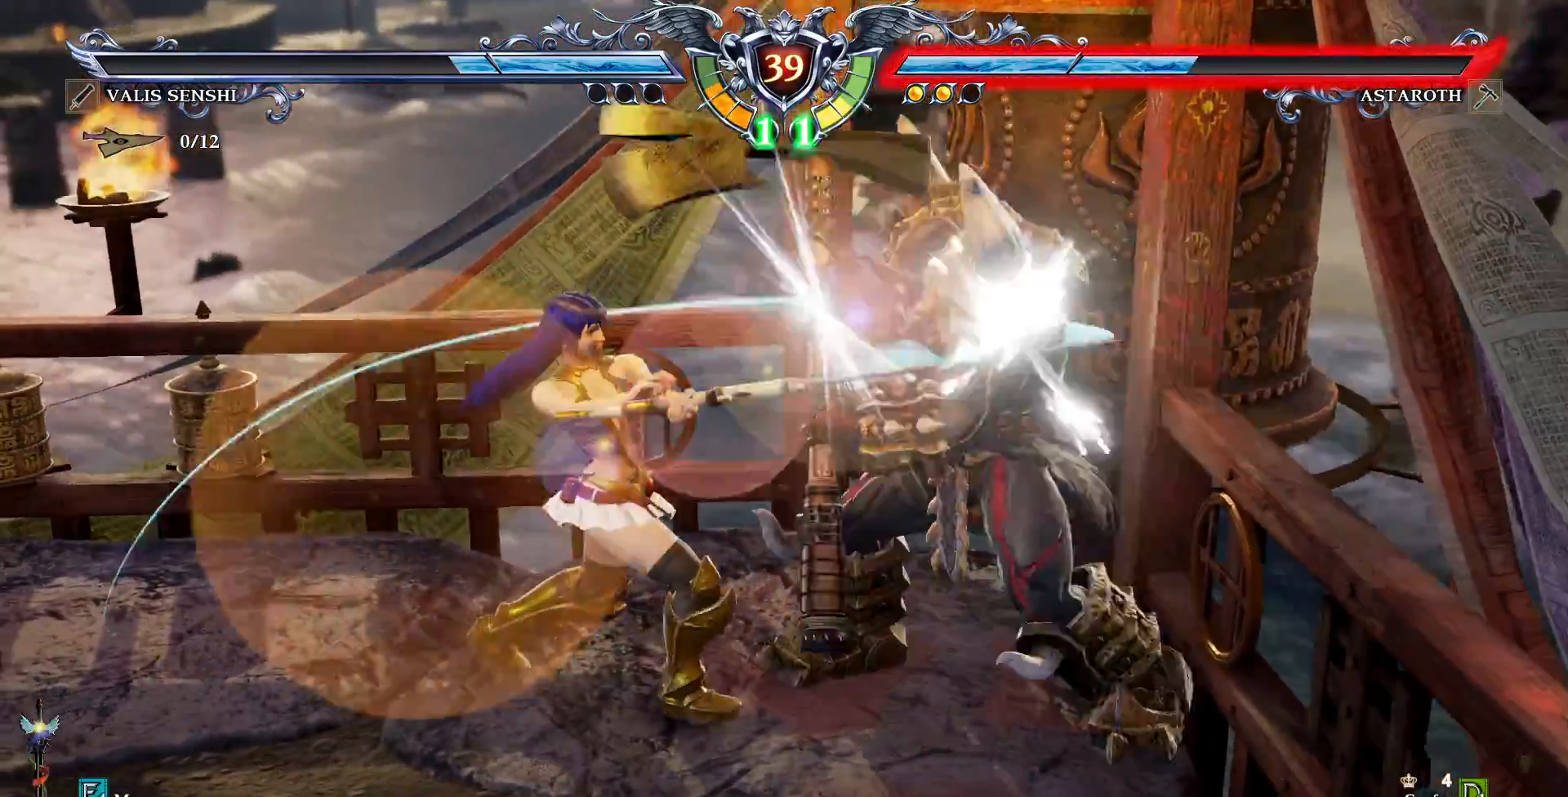
{"dt_ms": 500, "buttons": [], "events": []}
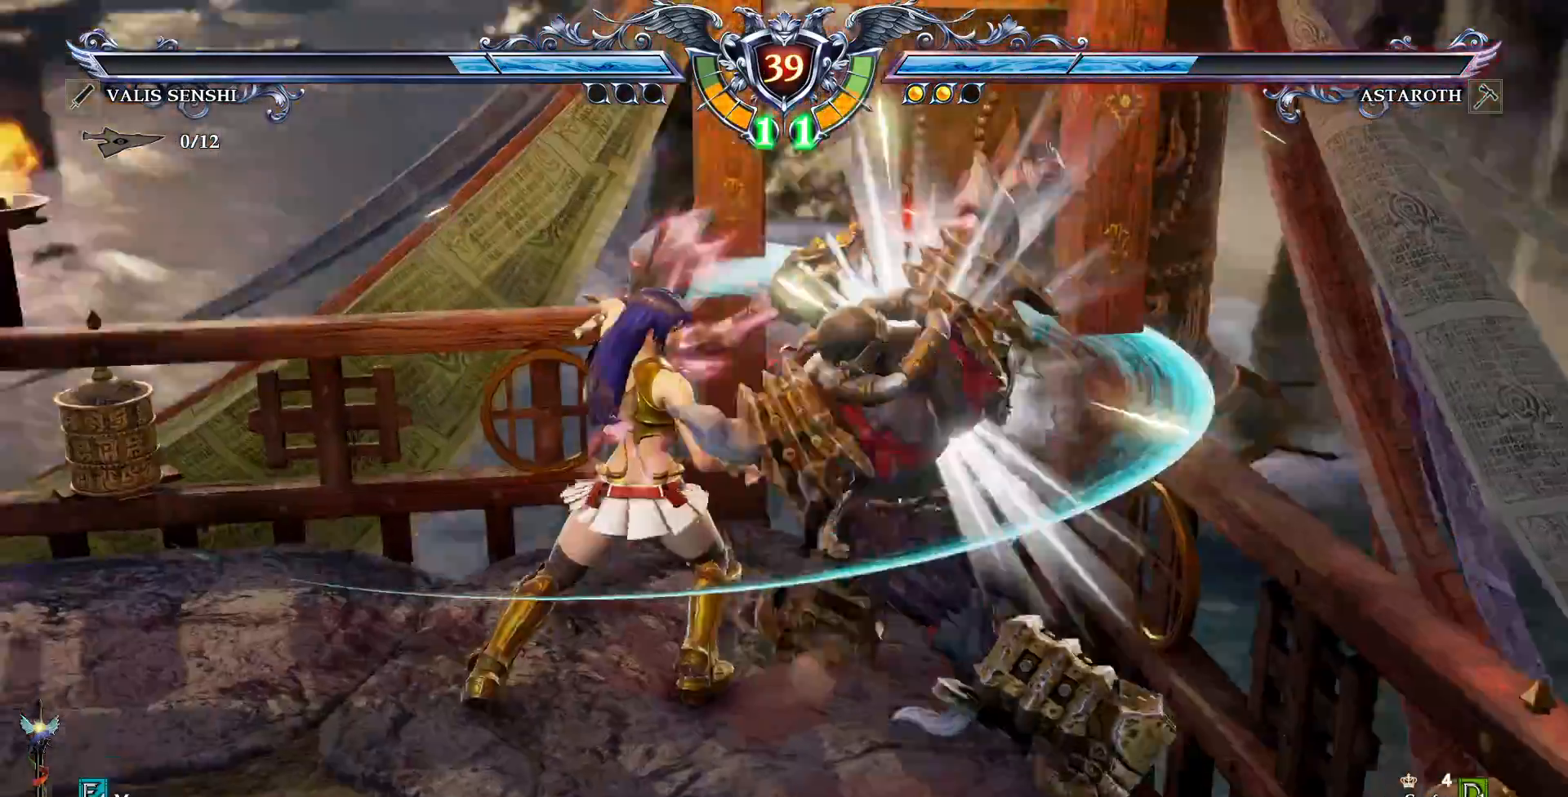
{"dt_ms": 500, "buttons": [], "events": []}
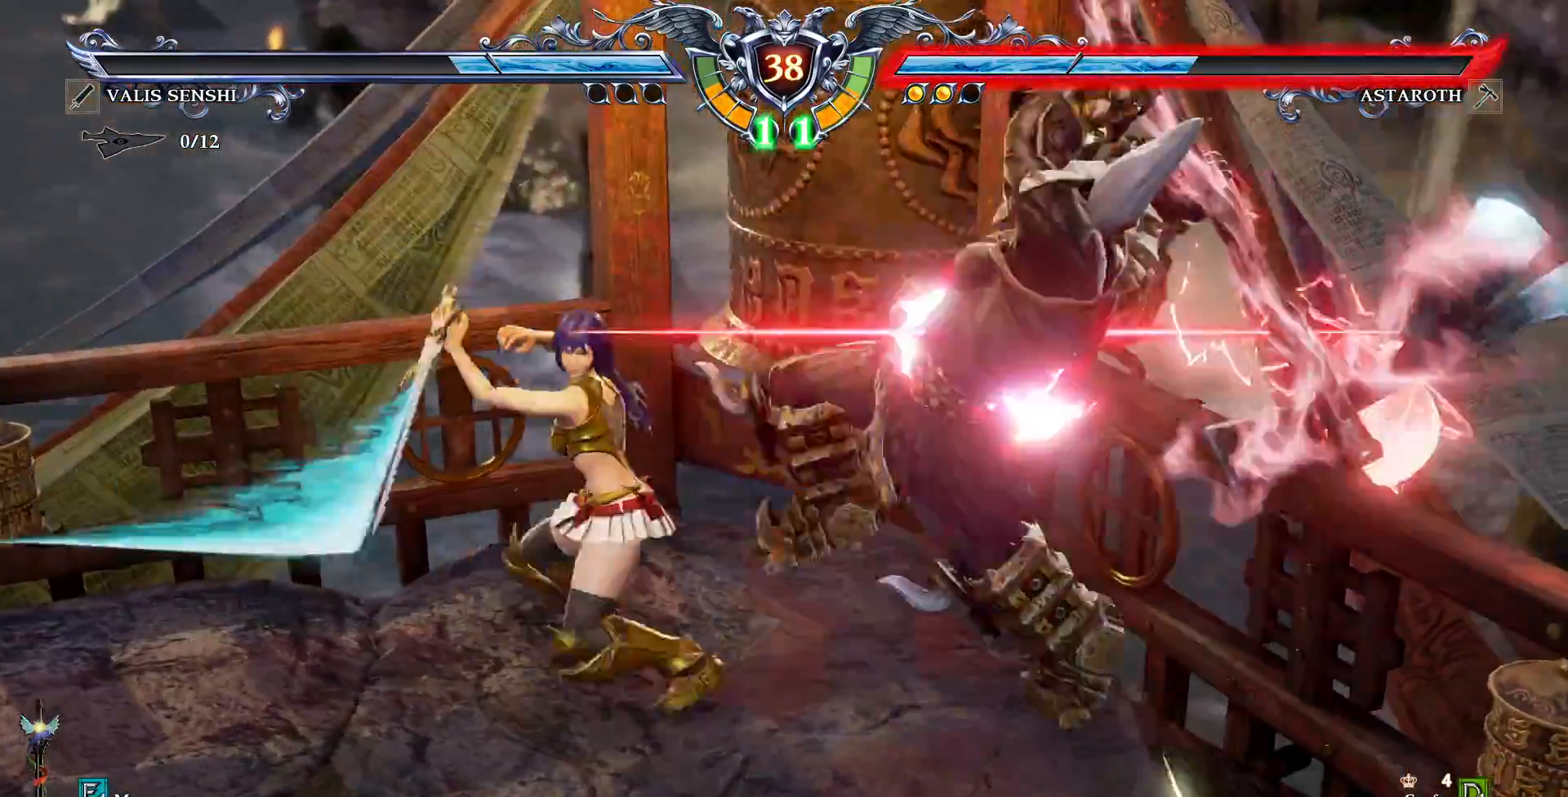
{"dt_ms": 500, "buttons": [], "events": []}
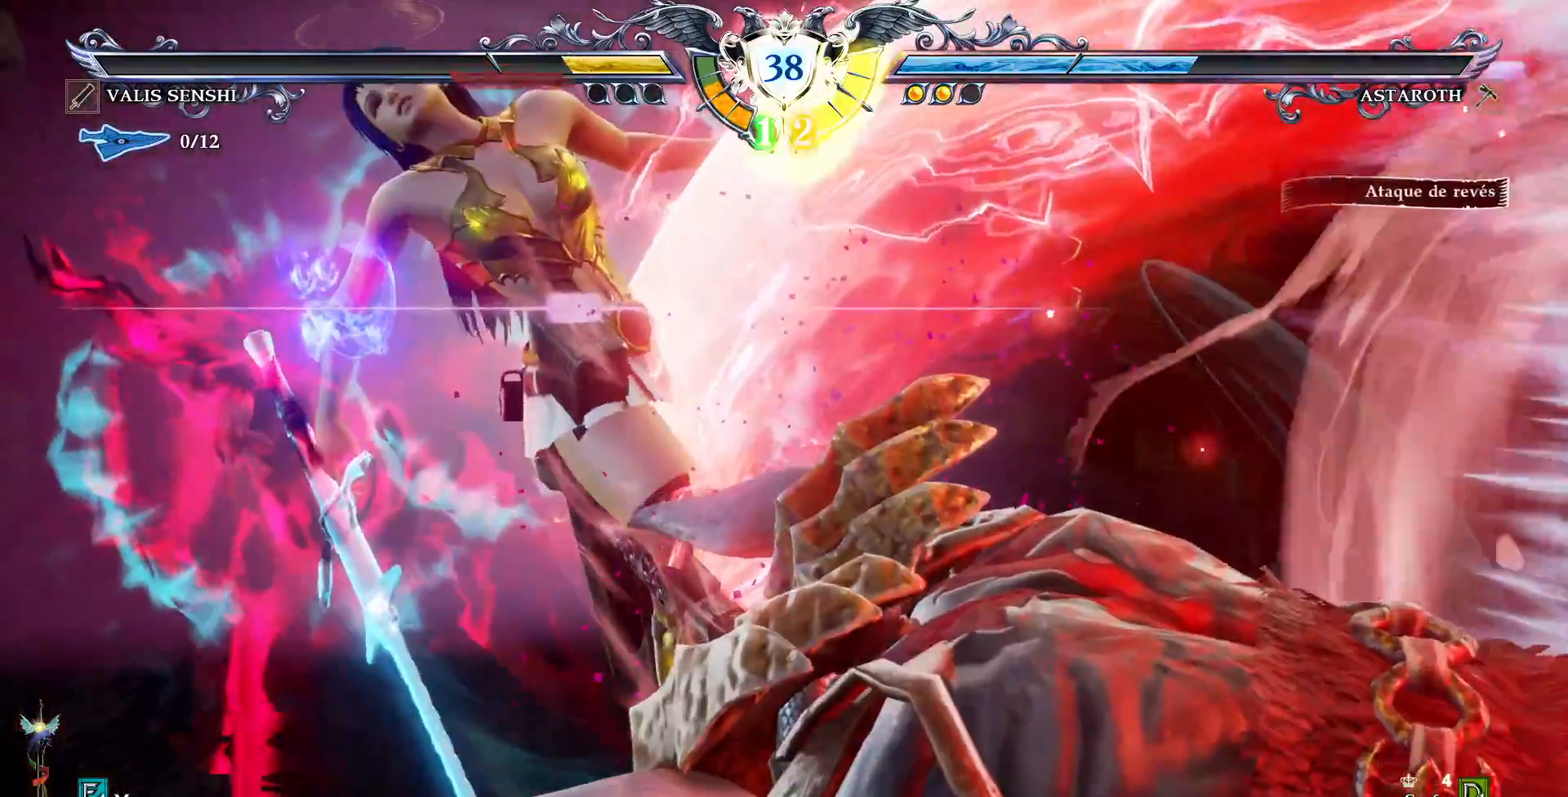
{"dt_ms": 500, "buttons": ["TRIANGLE"], "events": [[467, "TRIANGLE", "down"]]}
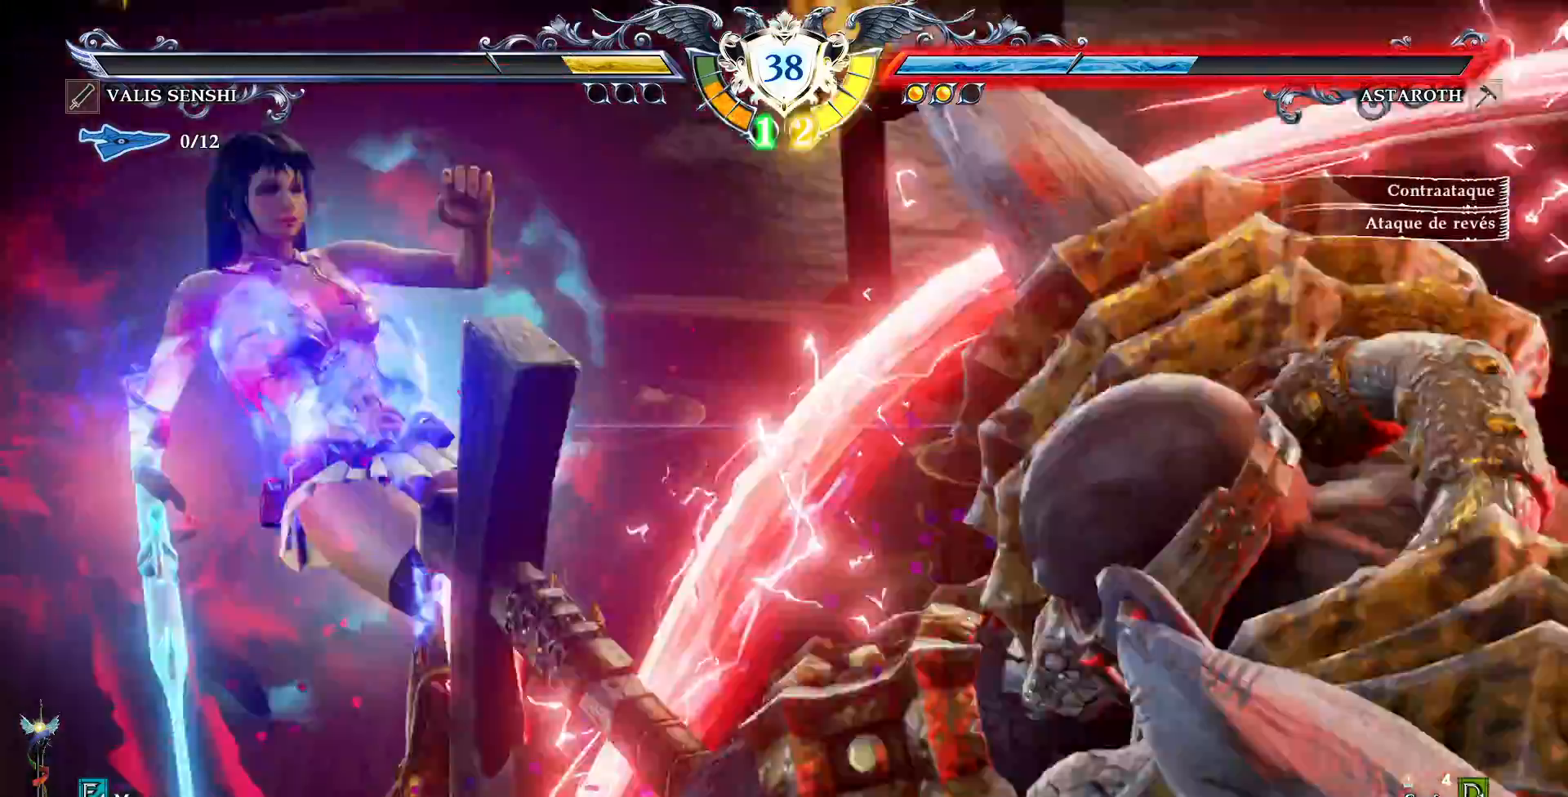
{"dt_ms": 500, "buttons": ["TRIANGLE"]}
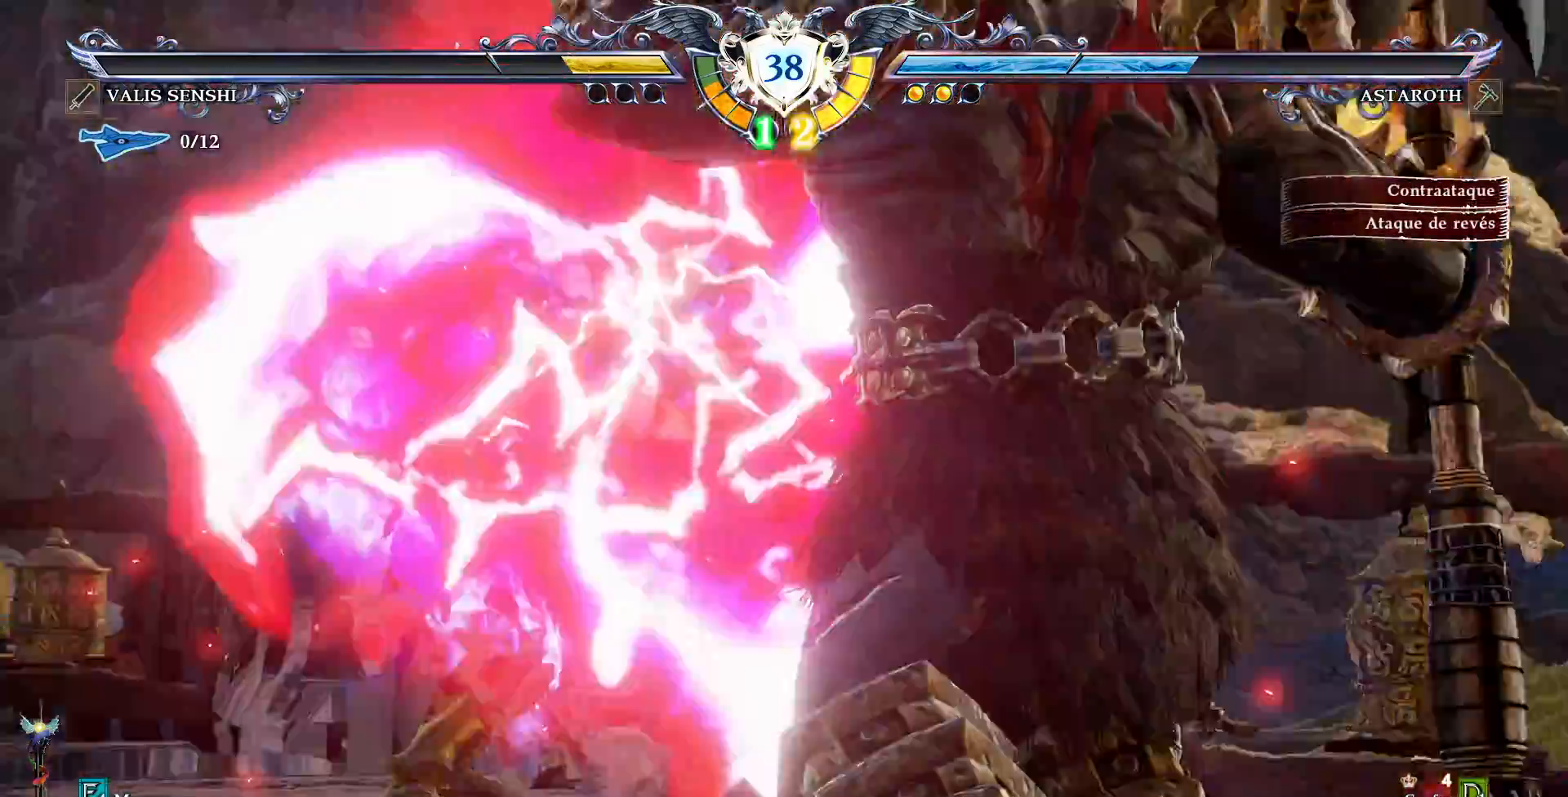
{"dt_ms": 500, "buttons": [], "events": [[33, "TRIANGLE", "up"], [250, "TRIANGLE", "down"], [367, "TRIANGLE", "up"]]}